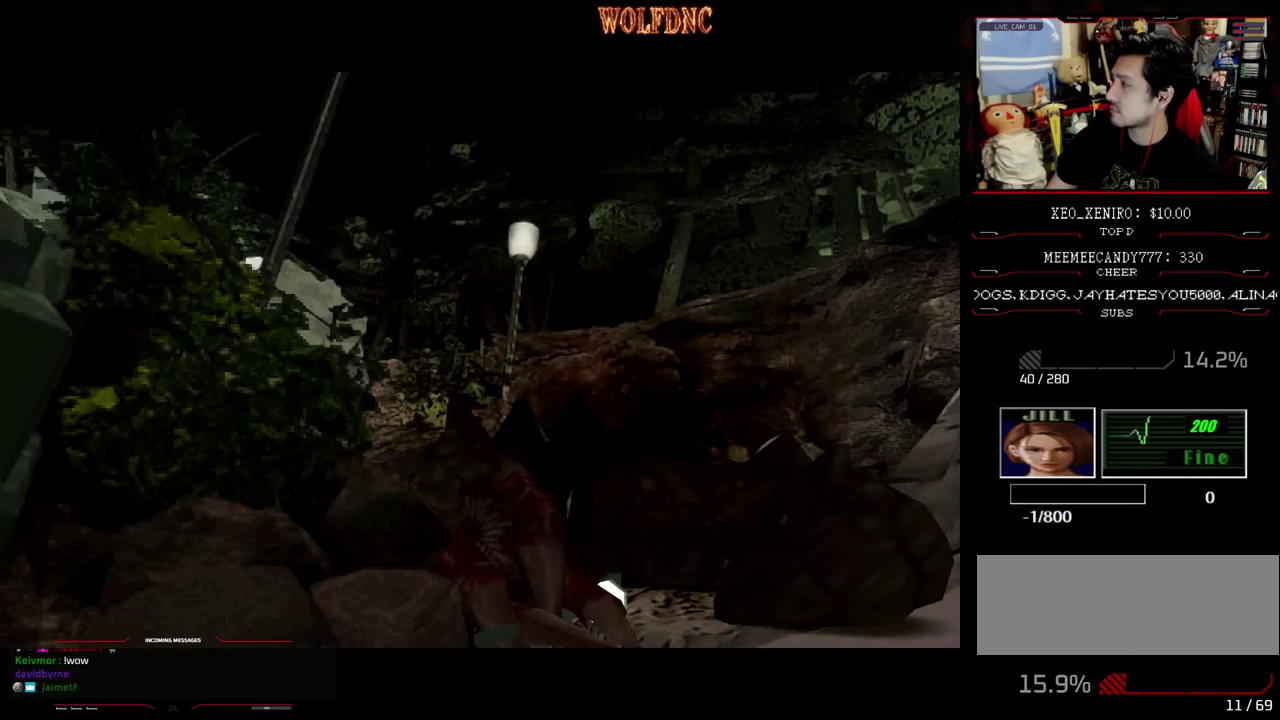
Gameplay with a controller (PlayStation layout); each line is a JSON object with the inputs held at the frame after it. "events" lists button and stick changes between this image and that frame as [ms after this image, input, new state], when the widget could be followed in between. Not read: L3 R3 other_buttons.
{"buttons": ["CROSS"], "events": [[250, "CROSS", "down"], [383, "CROSS", "up"], [433, "CROSS", "down"]]}
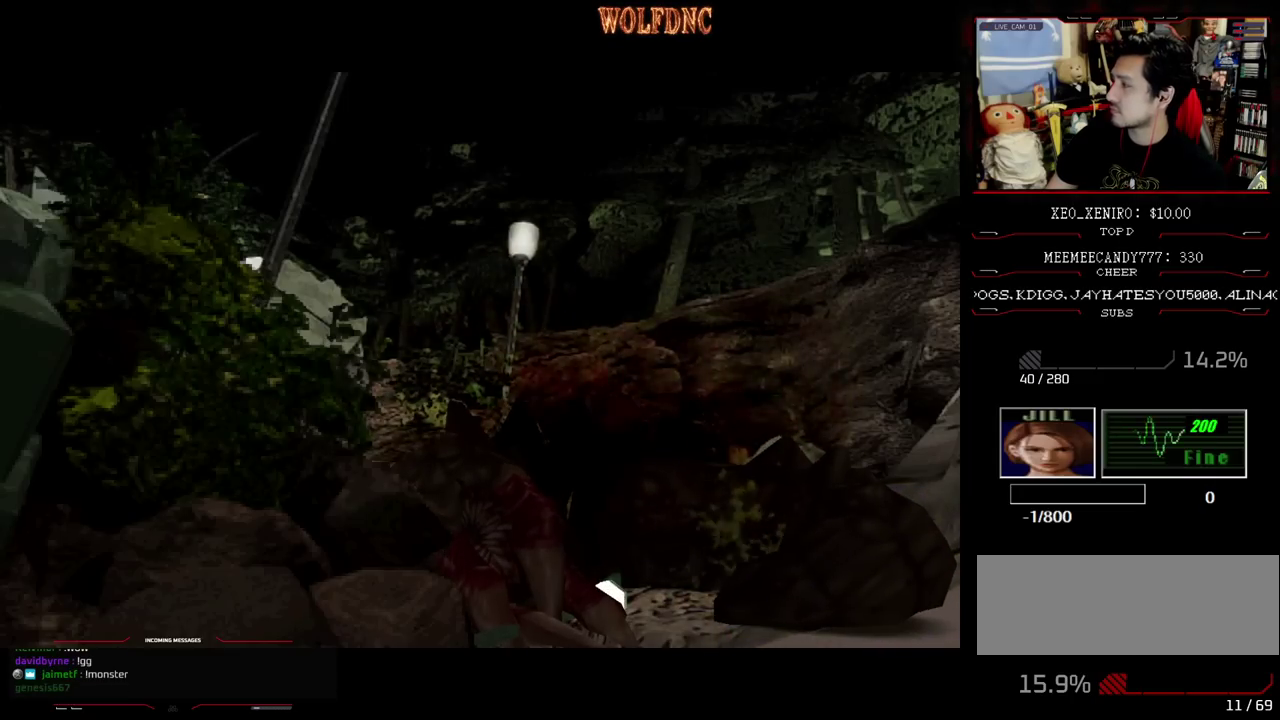
{"buttons": ["CROSS"], "events": [[167, "CROSS", "up"], [217, "CROSS", "down"], [450, "CROSS", "up"], [500, "CROSS", "down"]]}
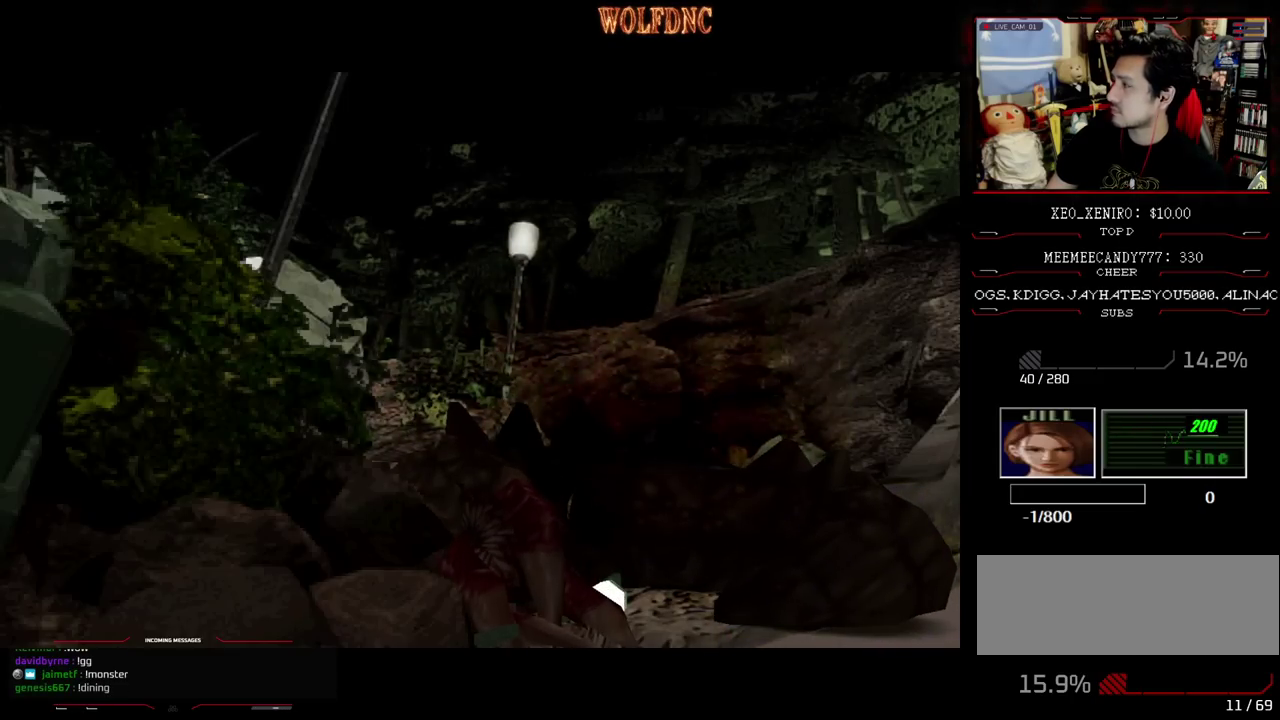
{"buttons": [], "events": [[83, "CROSS", "up"], [133, "CROSS", "down"], [183, "CROSS", "up"], [233, "CROSS", "down"], [467, "CROSS", "up"]]}
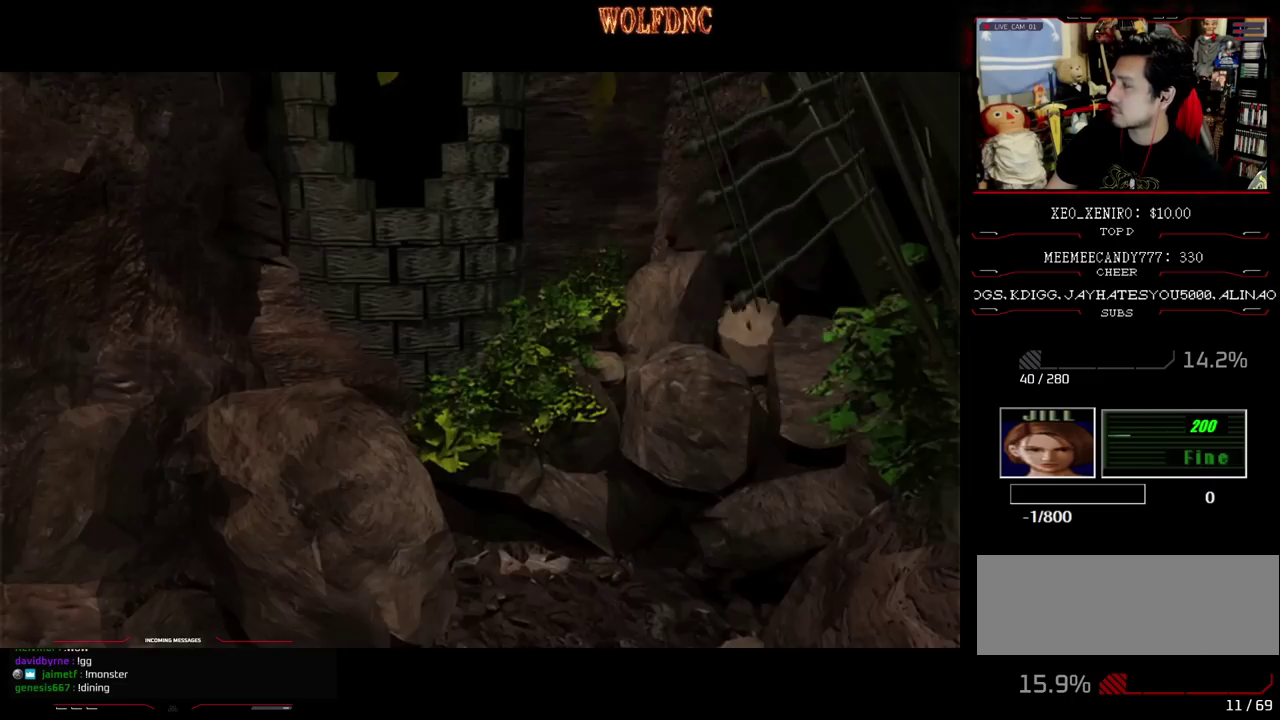
{"buttons": [], "events": [[150, "CROSS", "down"], [250, "CROSS", "up"]]}
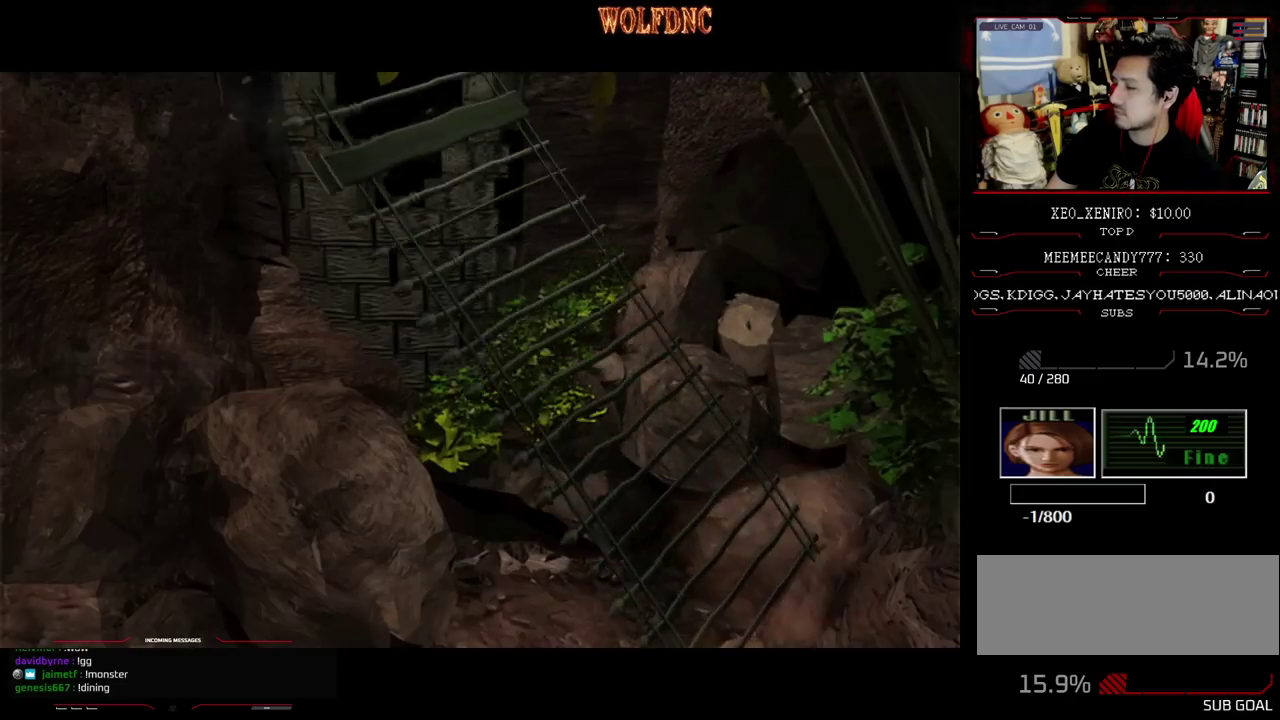
{"buttons": ["CROSS"], "events": [[267, "CROSS", "down"], [400, "CROSS", "up"], [450, "CROSS", "down"]]}
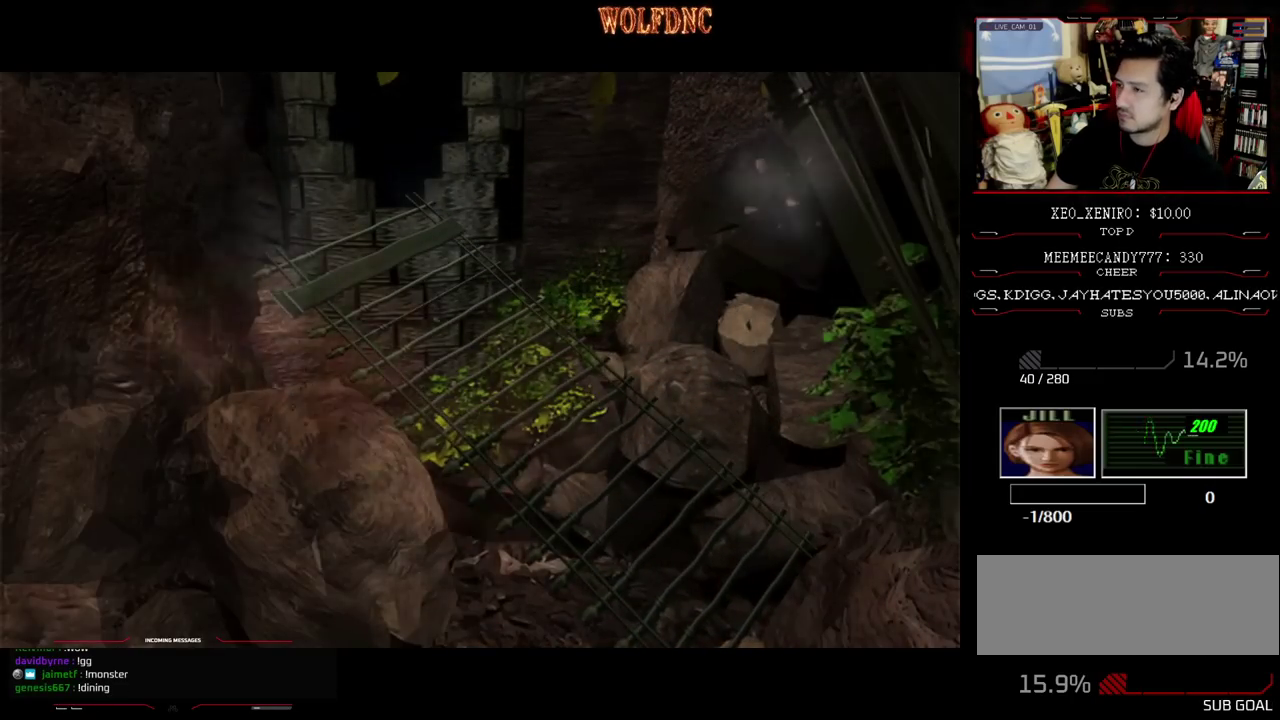
{"buttons": [], "events": [[183, "CROSS", "up"], [233, "CROSS", "down"], [317, "CROSS", "up"], [367, "CROSS", "down"], [417, "CROSS", "up"]]}
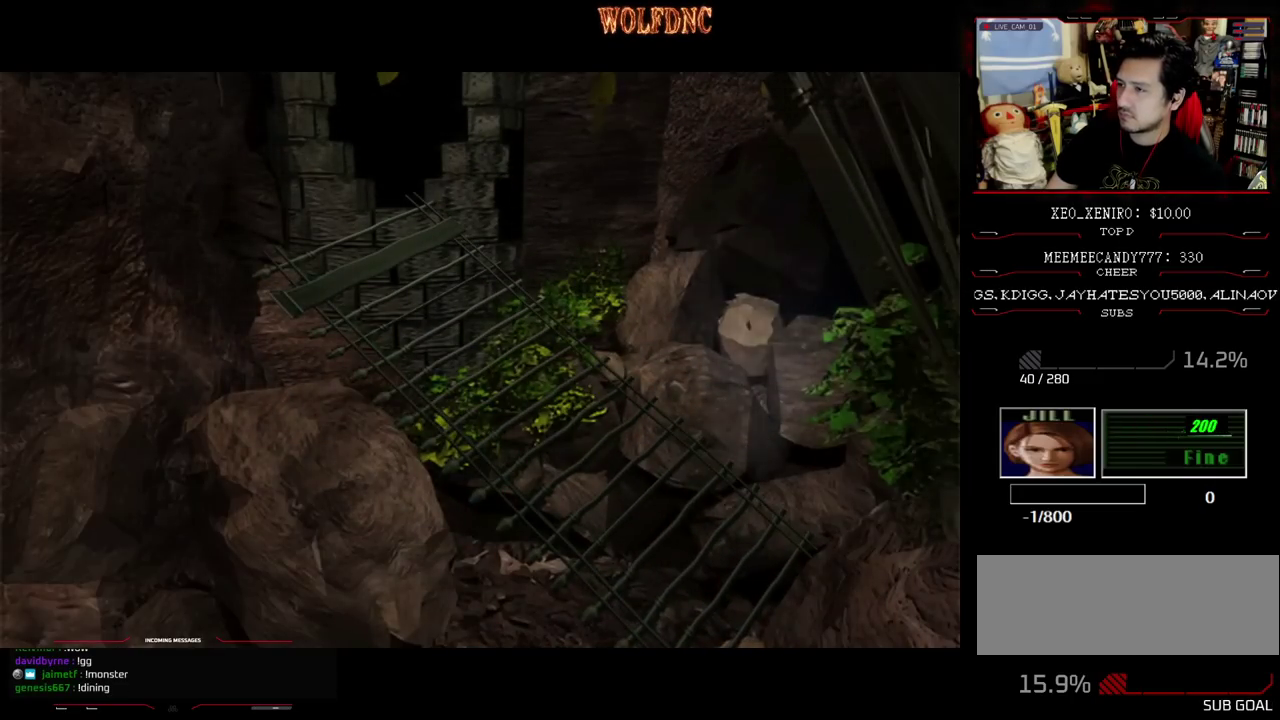
{"buttons": ["CROSS"], "events": [[17, "CROSS", "down"], [217, "CROSS", "up"], [267, "CROSS", "down"], [350, "CROSS", "up"], [400, "CROSS", "down"], [450, "CROSS", "up"], [500, "CROSS", "down"]]}
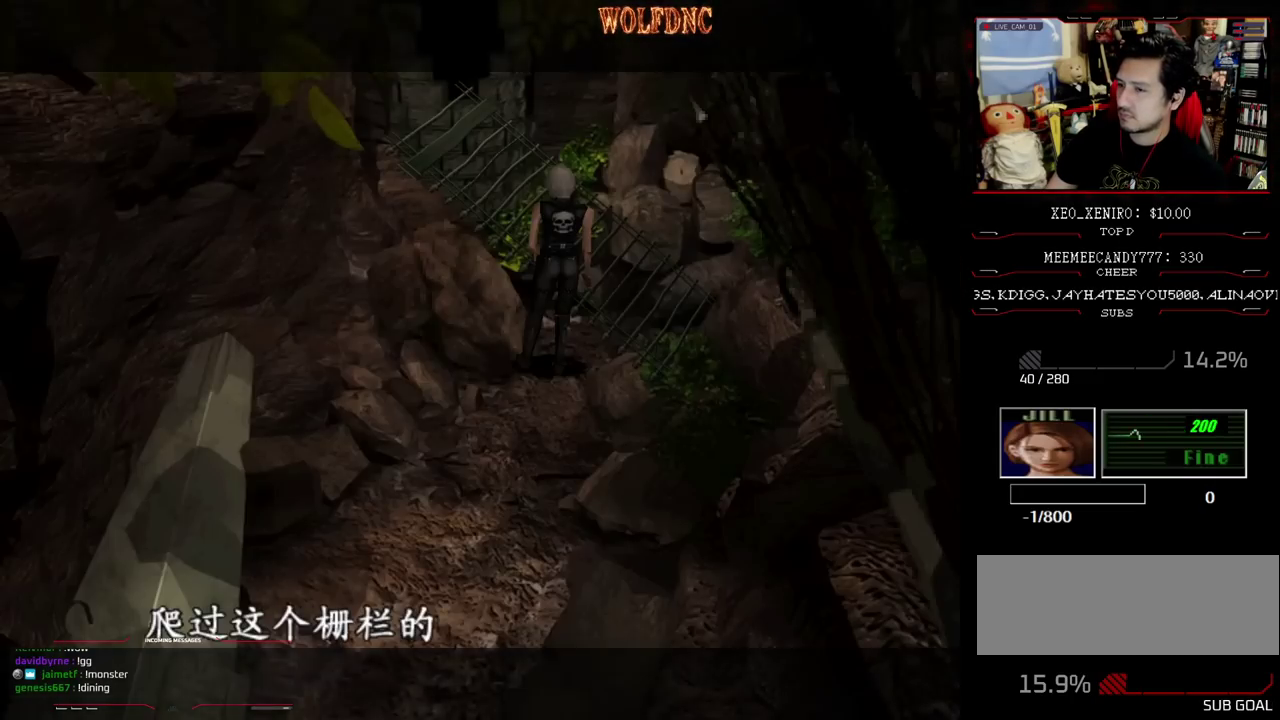
{"buttons": ["CROSS"], "events": [[83, "CROSS", "up"], [133, "CROSS", "down"], [233, "CROSS", "up"], [283, "CROSS", "down"], [367, "CROSS", "up"], [417, "CROSS", "down"]]}
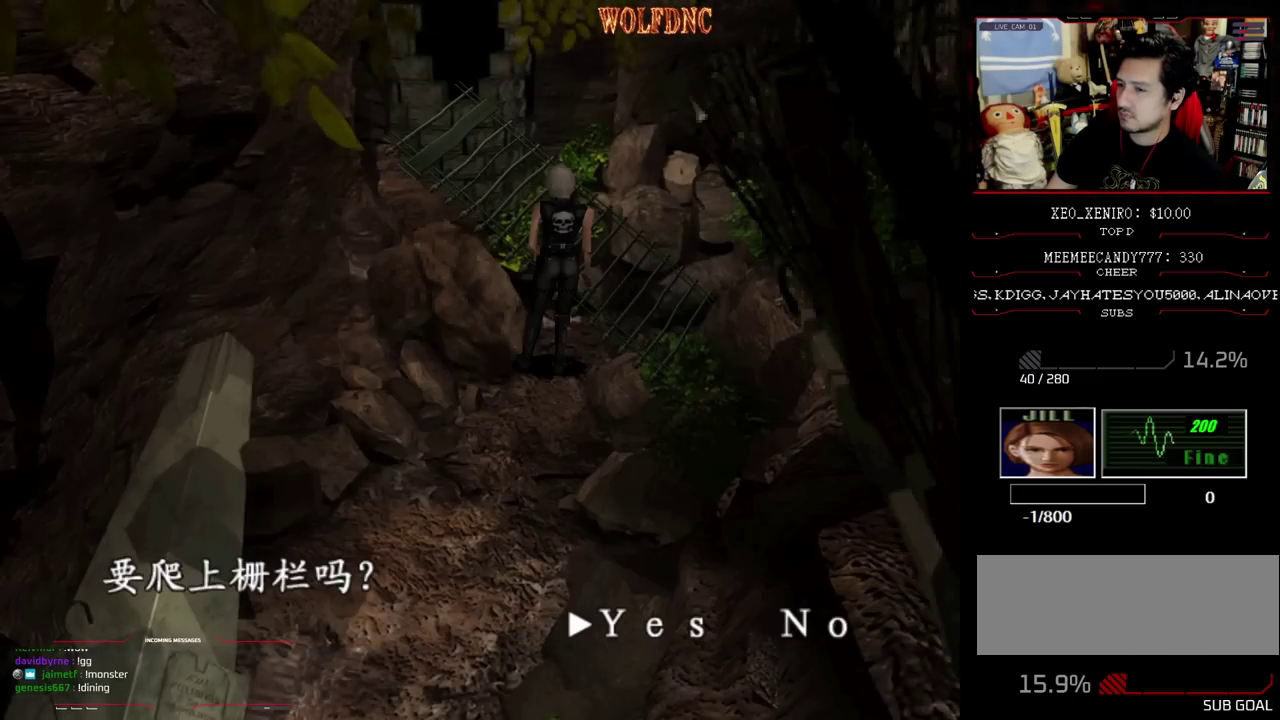
{"buttons": [], "events": [[150, "CROSS", "up"], [333, "CROSS", "down"], [383, "CROSS", "up"]]}
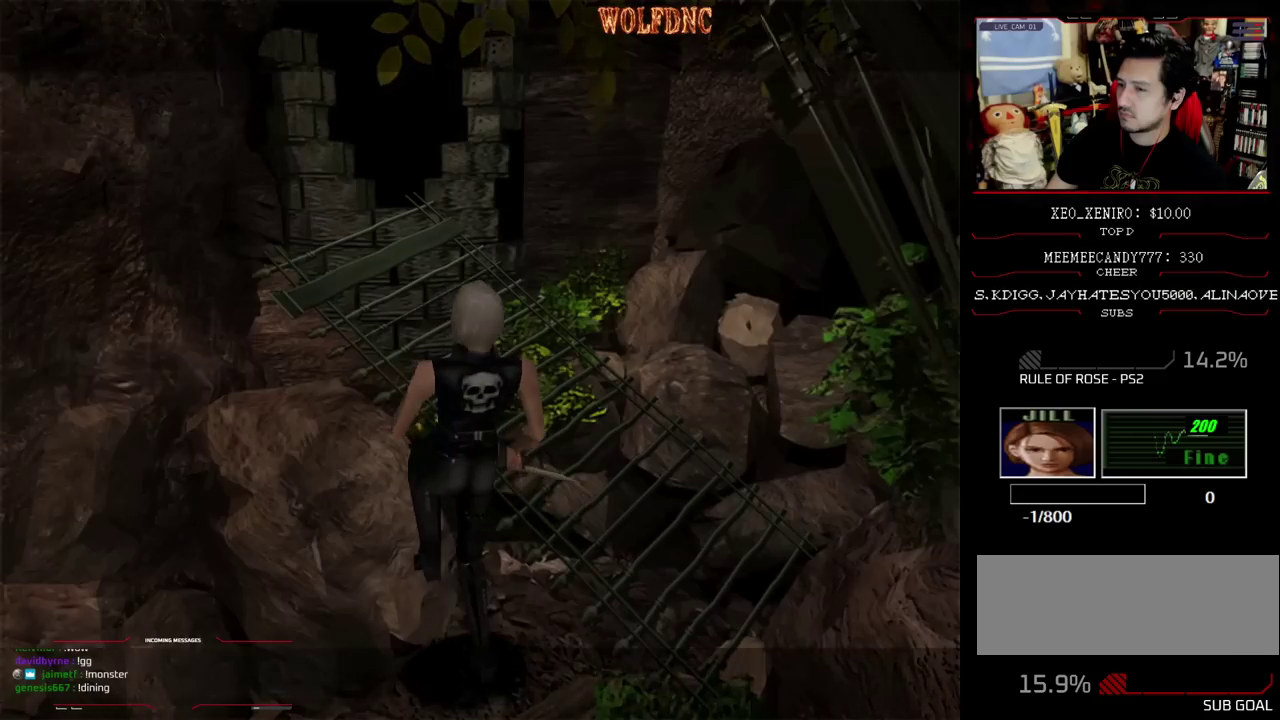
{"buttons": [], "events": []}
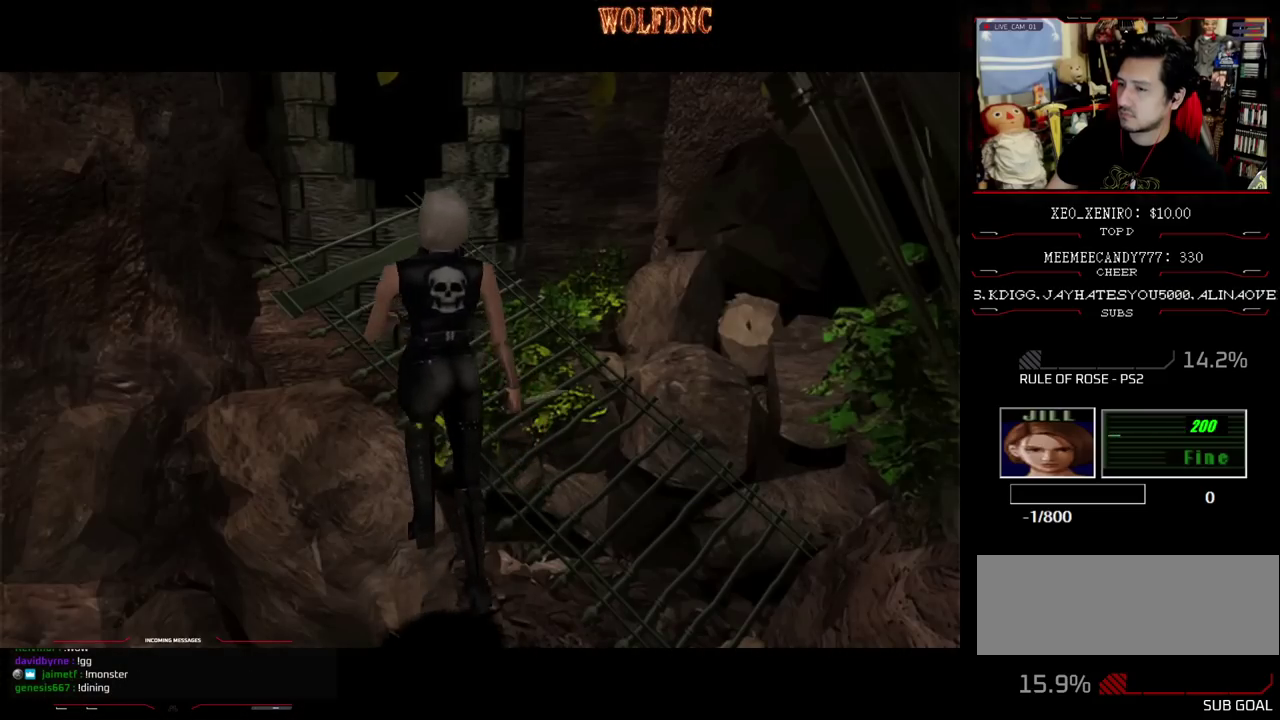
{"buttons": [], "events": []}
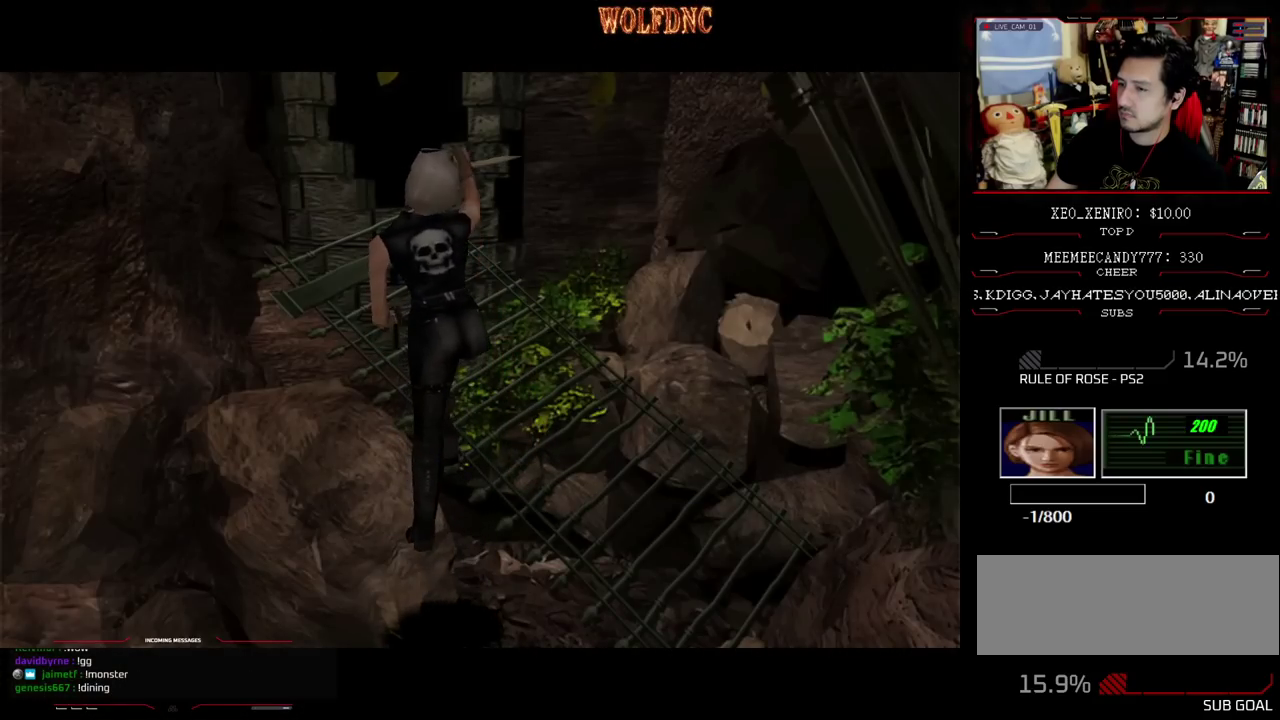
{"buttons": [], "events": []}
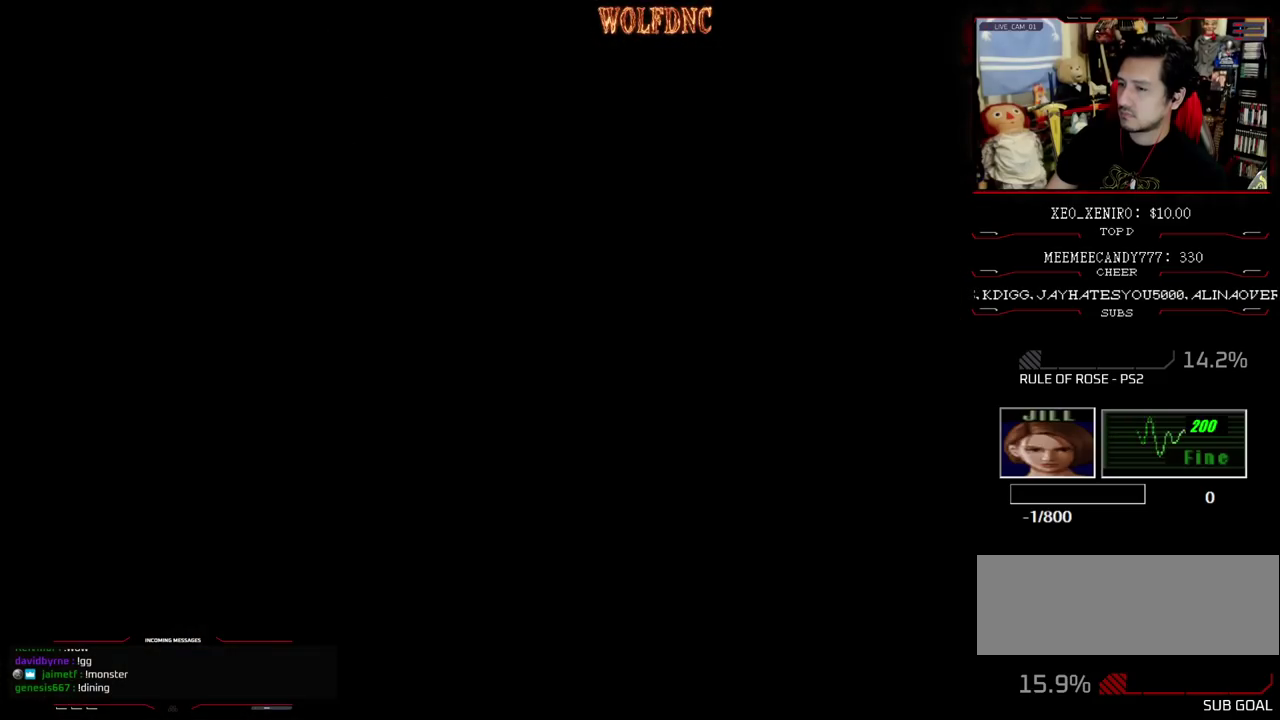
{"buttons": [], "events": []}
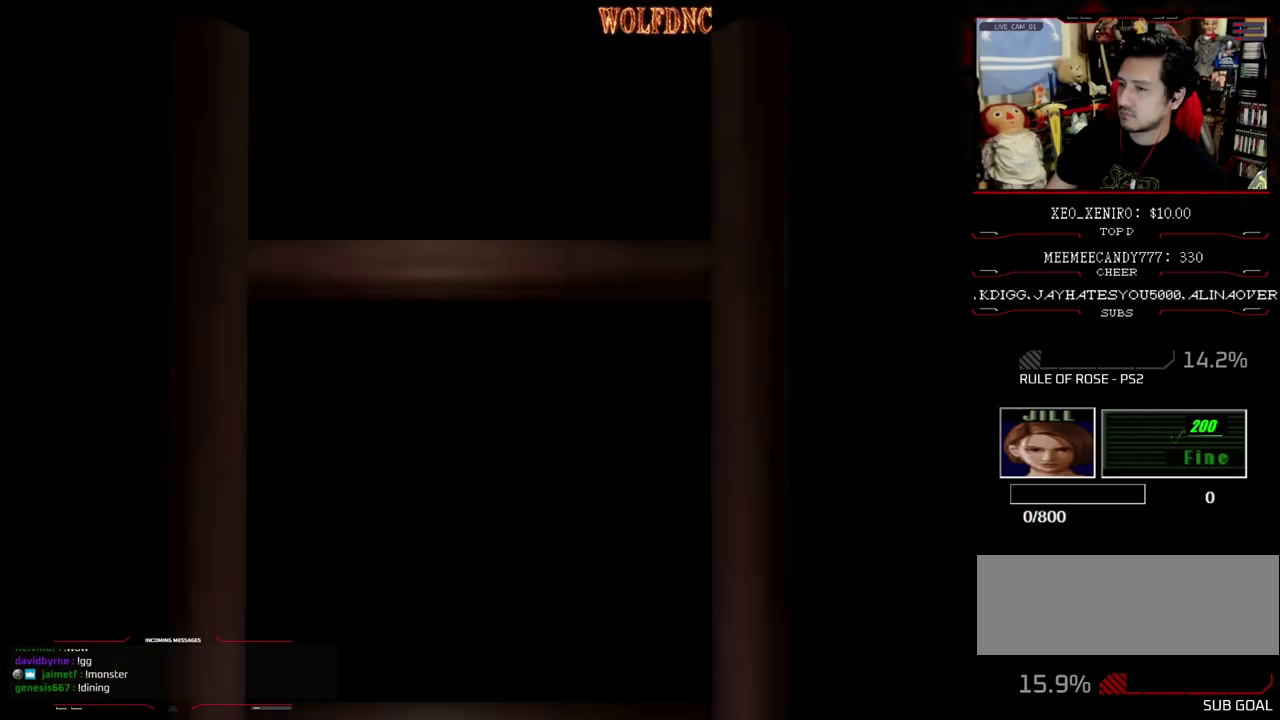
{"buttons": [], "events": []}
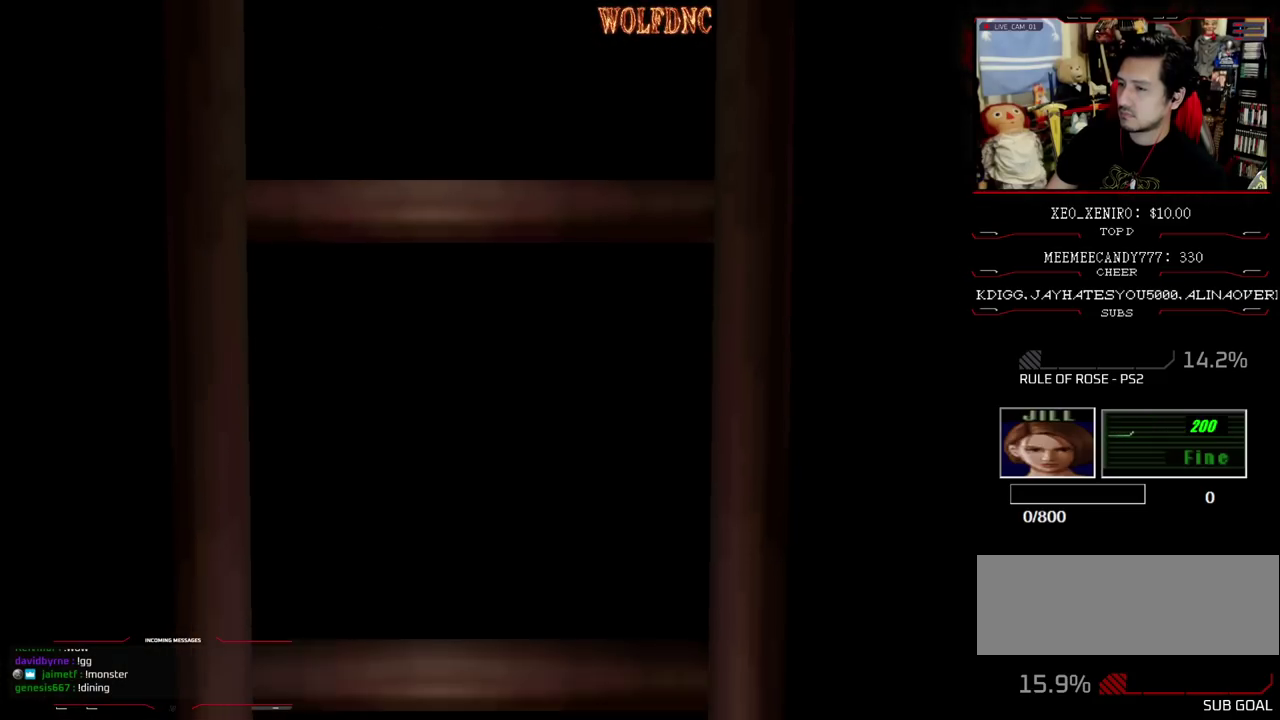
{"buttons": ["SQUARE", "DPAD_DOWN"], "events": [[150, "SELECT", "down"], [250, "SELECT", "up"], [333, "DPAD_DOWN", "down"], [433, "SQUARE", "down"]]}
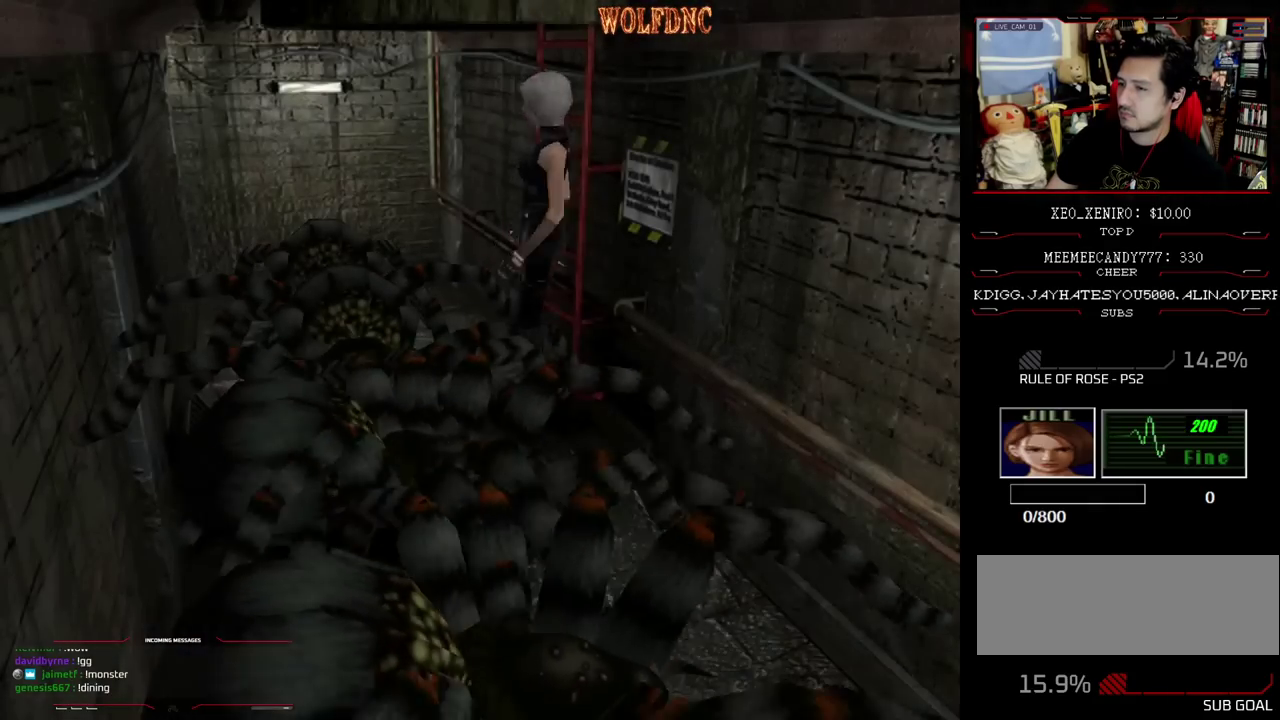
{"buttons": [], "events": [[33, "DPAD_DOWN", "up"], [33, "SQUARE", "up"], [83, "CROSS", "down"], [350, "CROSS", "up"], [400, "CROSS", "down"], [500, "CROSS", "up"]]}
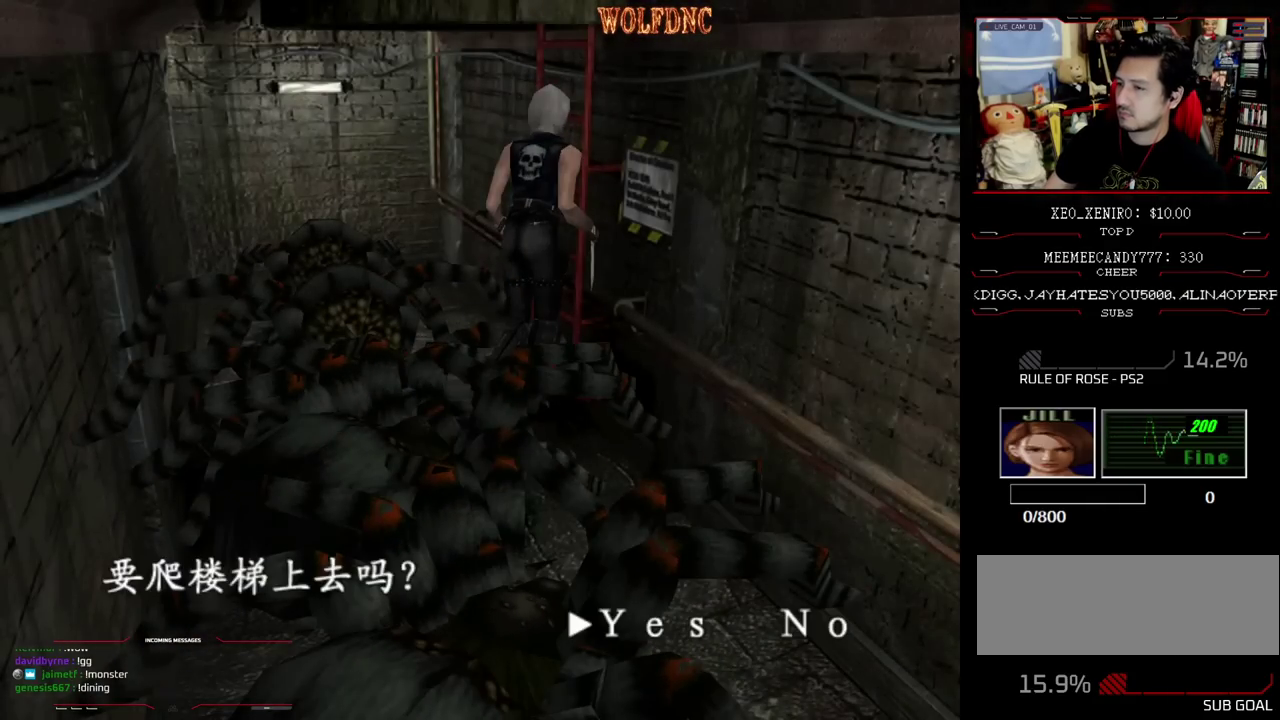
{"buttons": [], "events": [[233, "CROSS", "down"], [367, "CROSS", "up"]]}
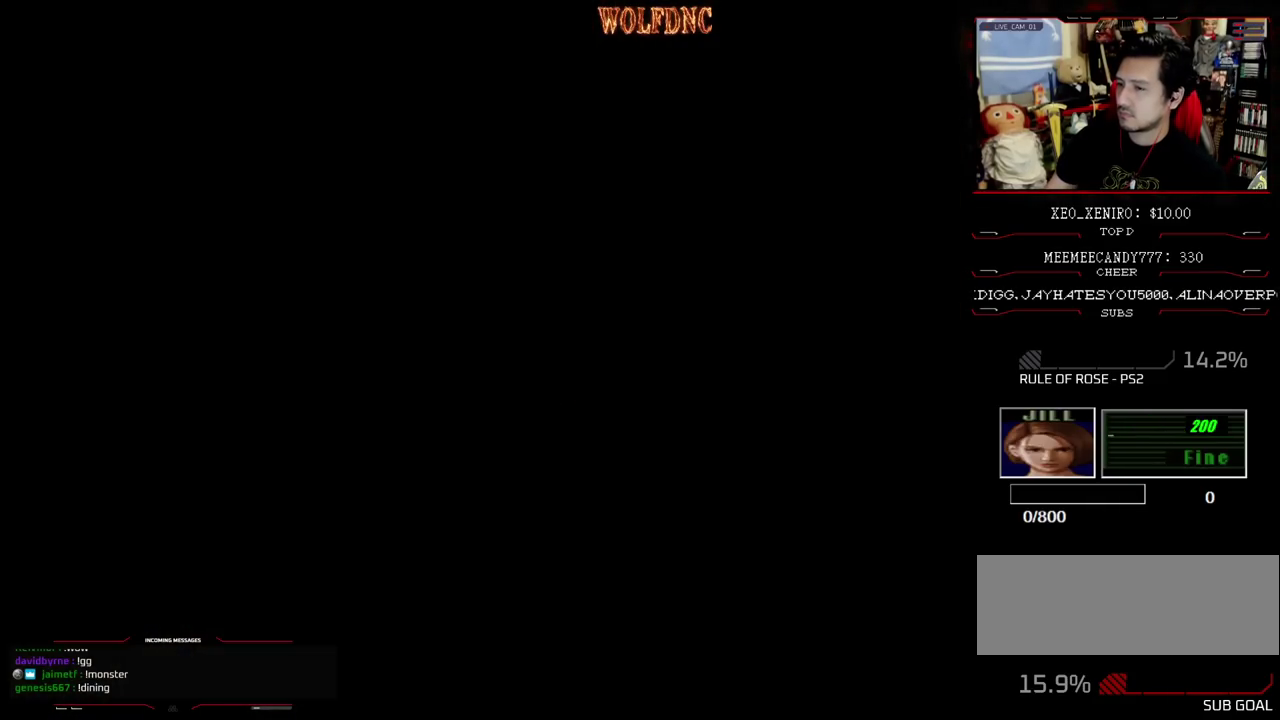
{"buttons": [], "events": []}
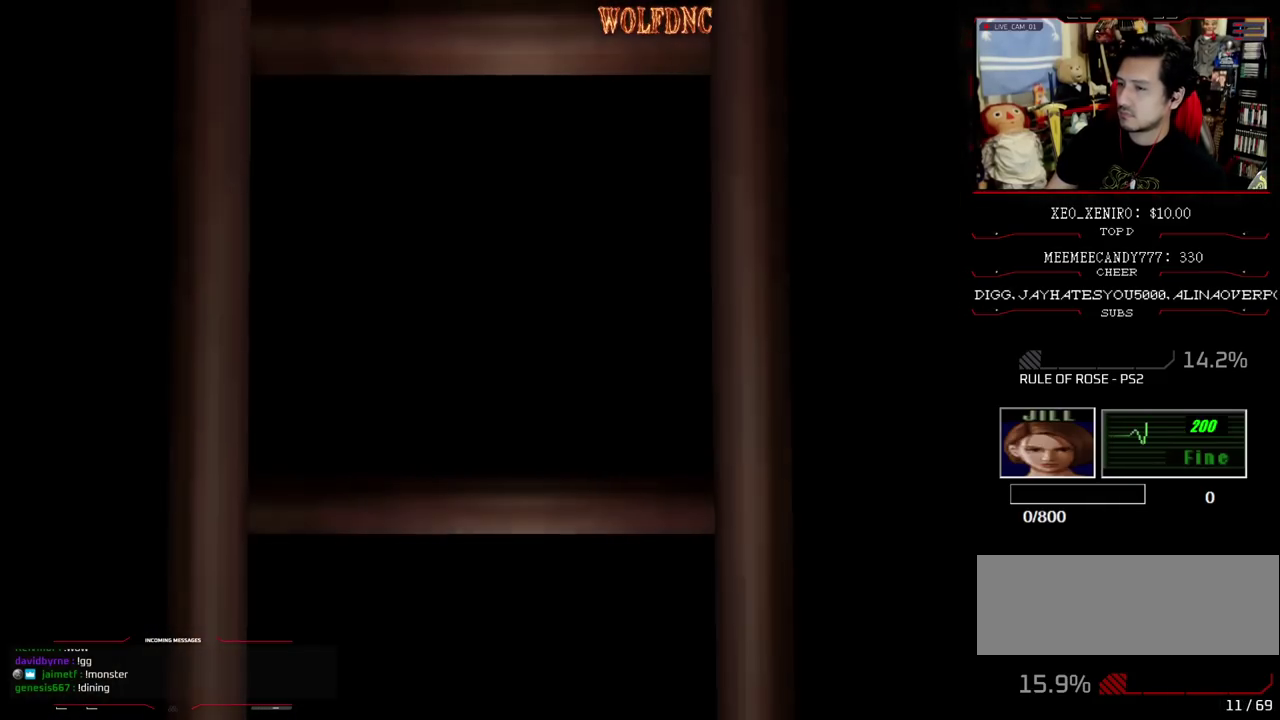
{"buttons": [], "events": []}
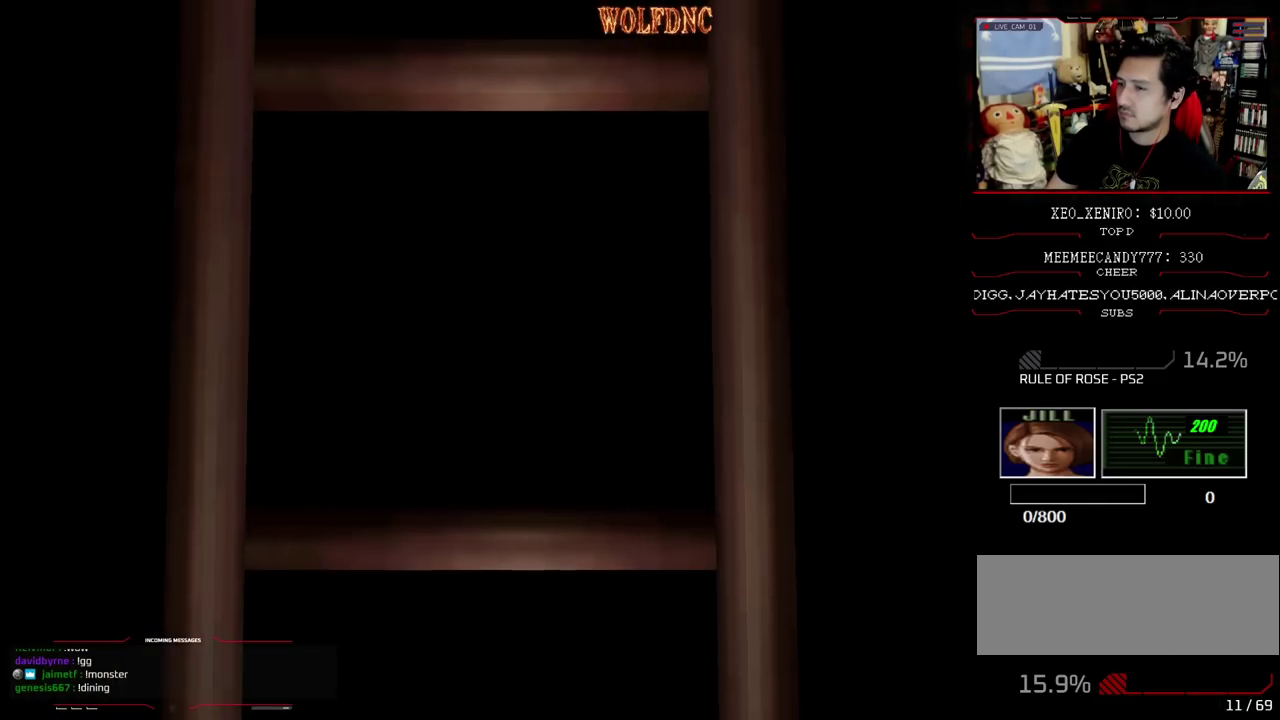
{"buttons": ["CIRCLE"], "events": [[83, "SELECT", "down"], [183, "SELECT", "up"], [467, "CIRCLE", "down"]]}
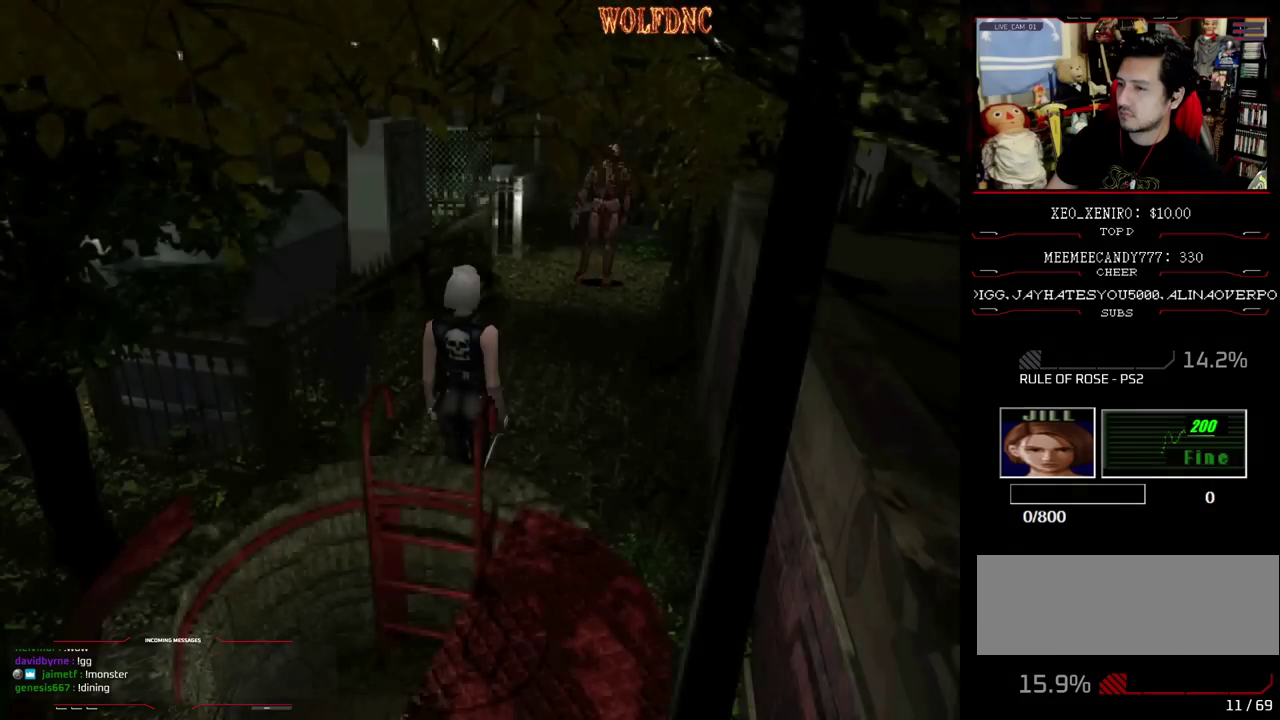
{"buttons": [], "events": [[100, "CIRCLE", "up"]]}
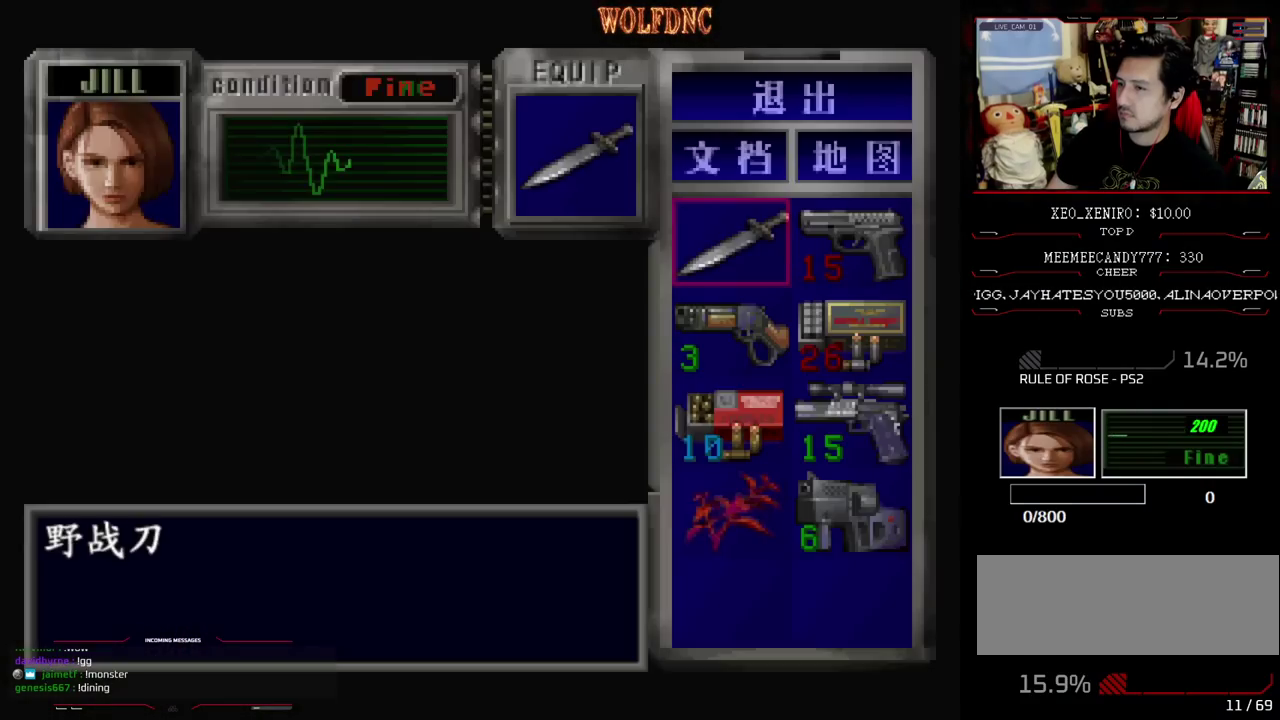
{"buttons": [], "events": []}
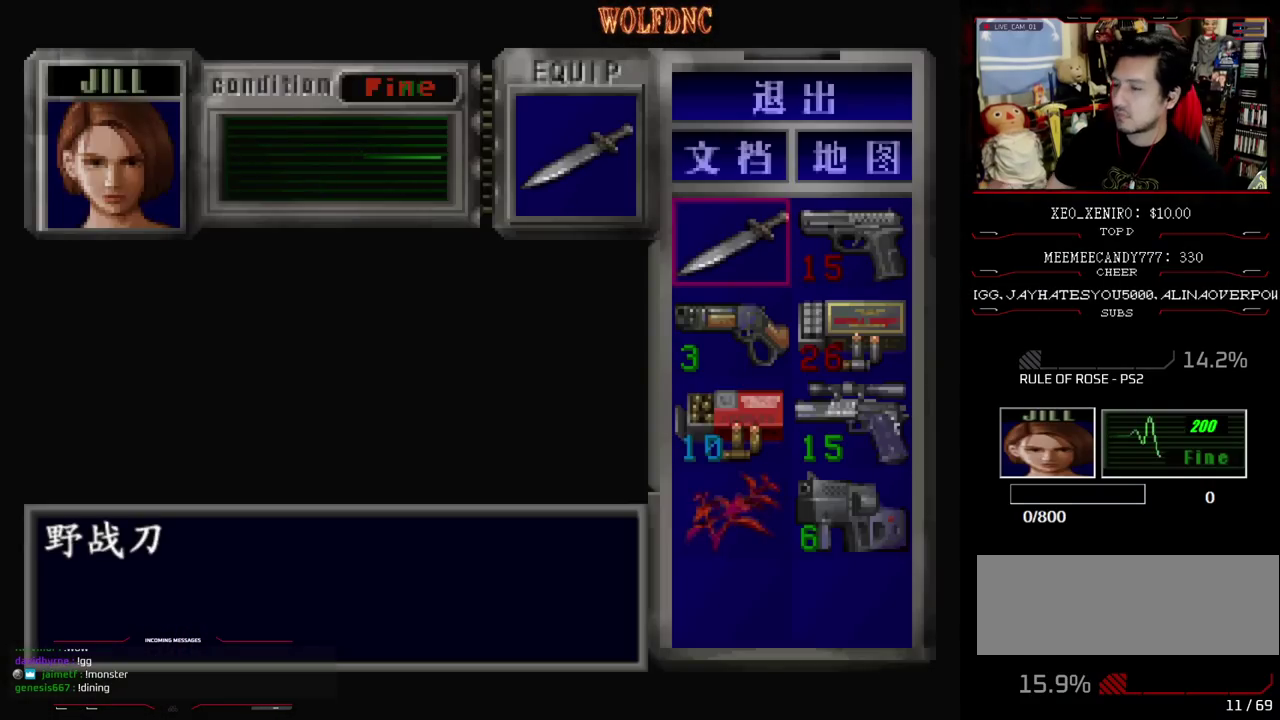
{"buttons": [], "events": []}
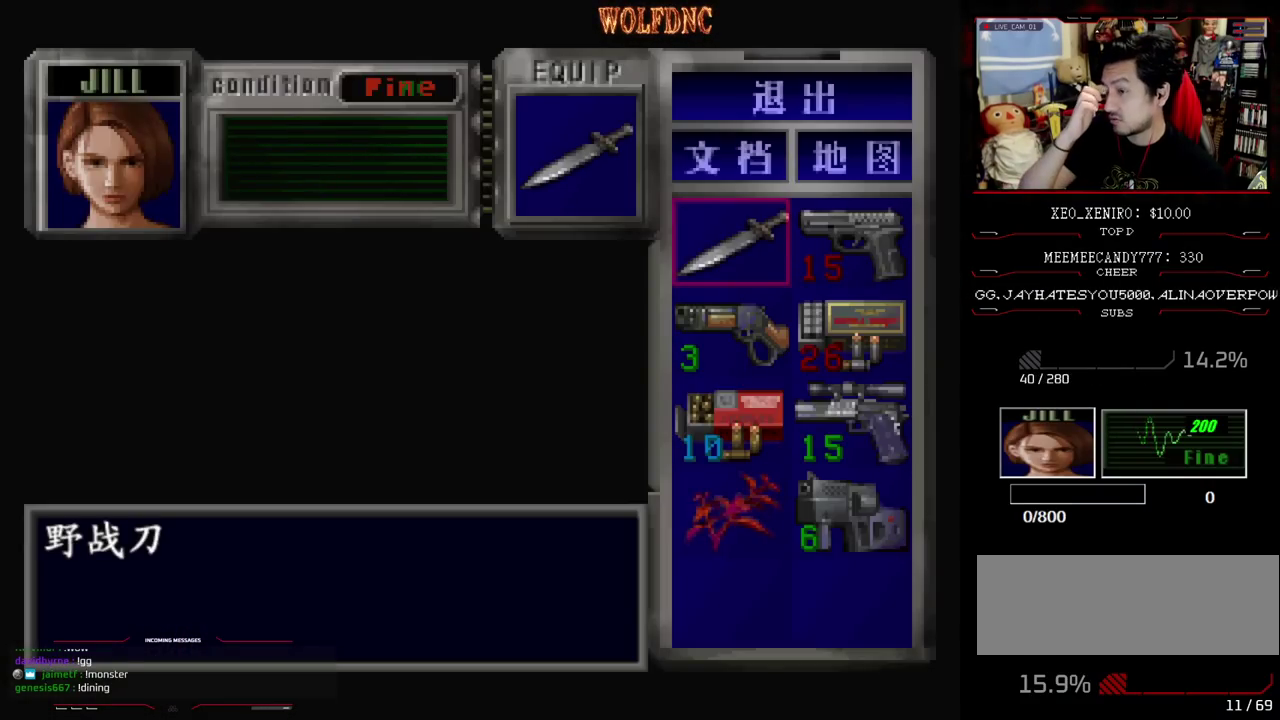
{"buttons": ["DPAD_DOWN"], "events": [[483, "DPAD_DOWN", "down"]]}
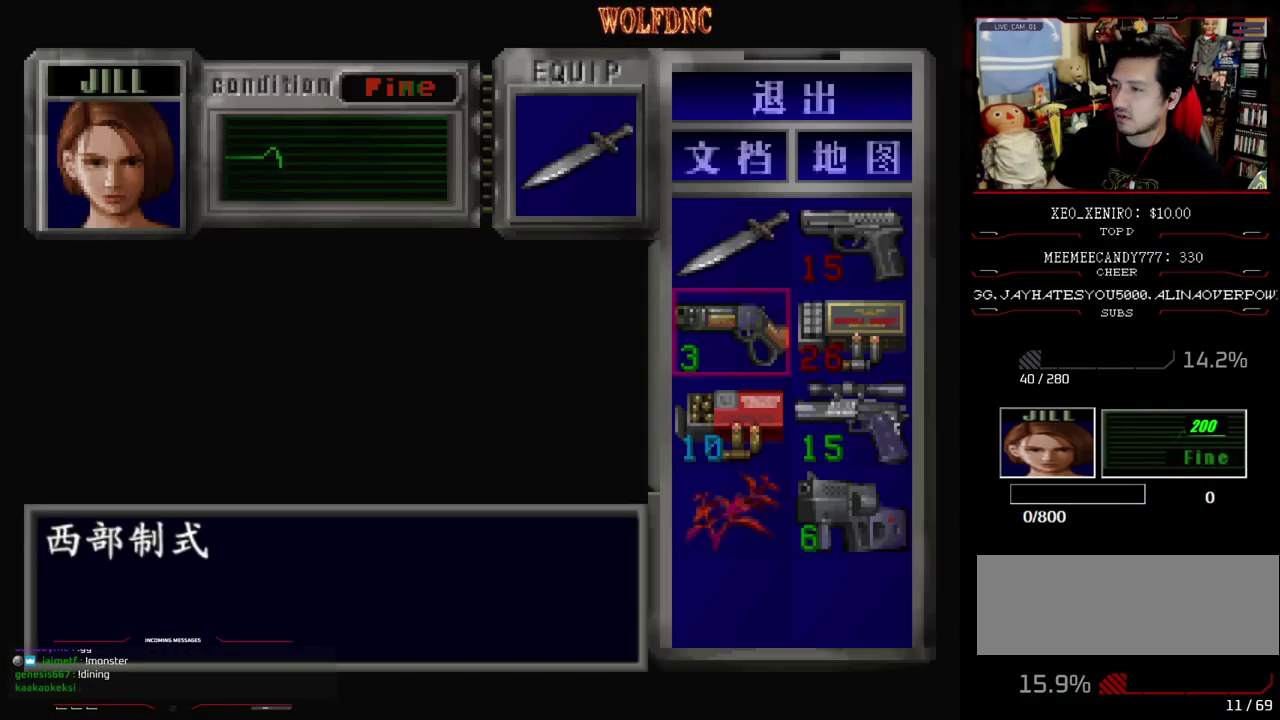
{"buttons": [], "events": [[83, "DPAD_DOWN", "up"], [167, "DPAD_DOWN", "down"], [267, "DPAD_DOWN", "up"], [267, "DPAD_RIGHT", "down"], [350, "DPAD_RIGHT", "up"]]}
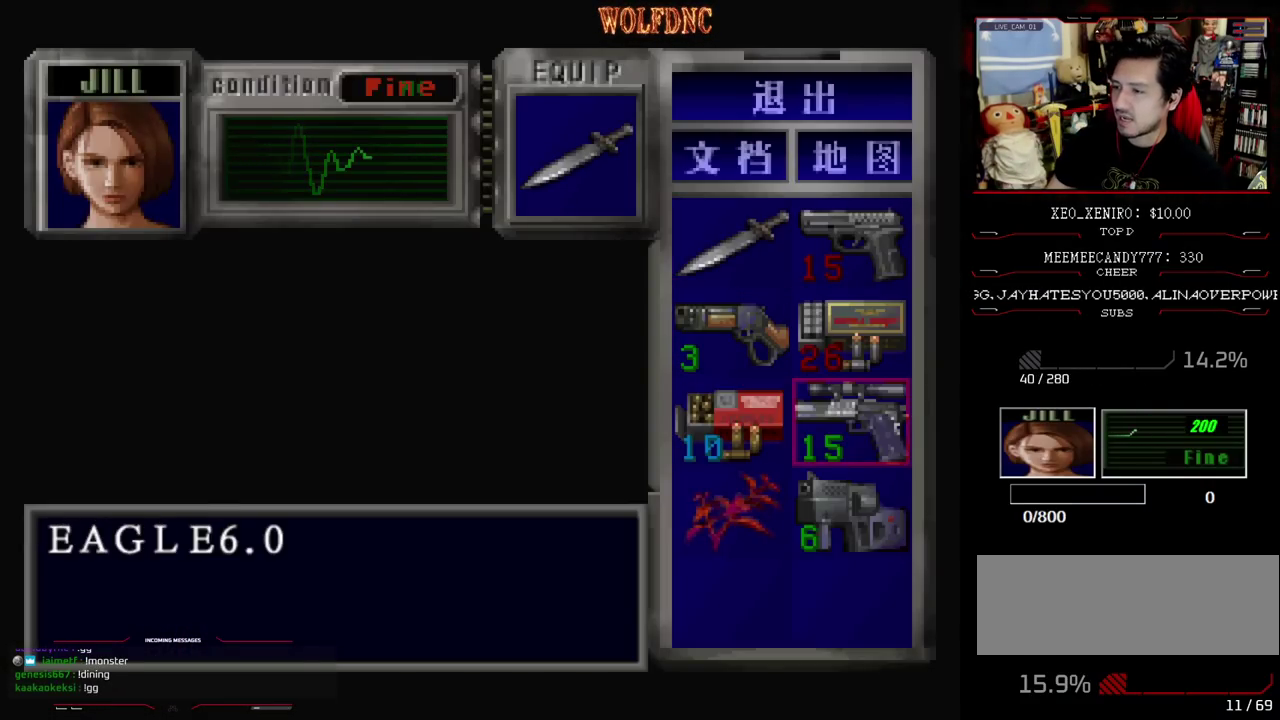
{"buttons": ["CROSS"], "events": [[283, "CROSS", "down"], [367, "CROSS", "up"], [467, "CROSS", "down"]]}
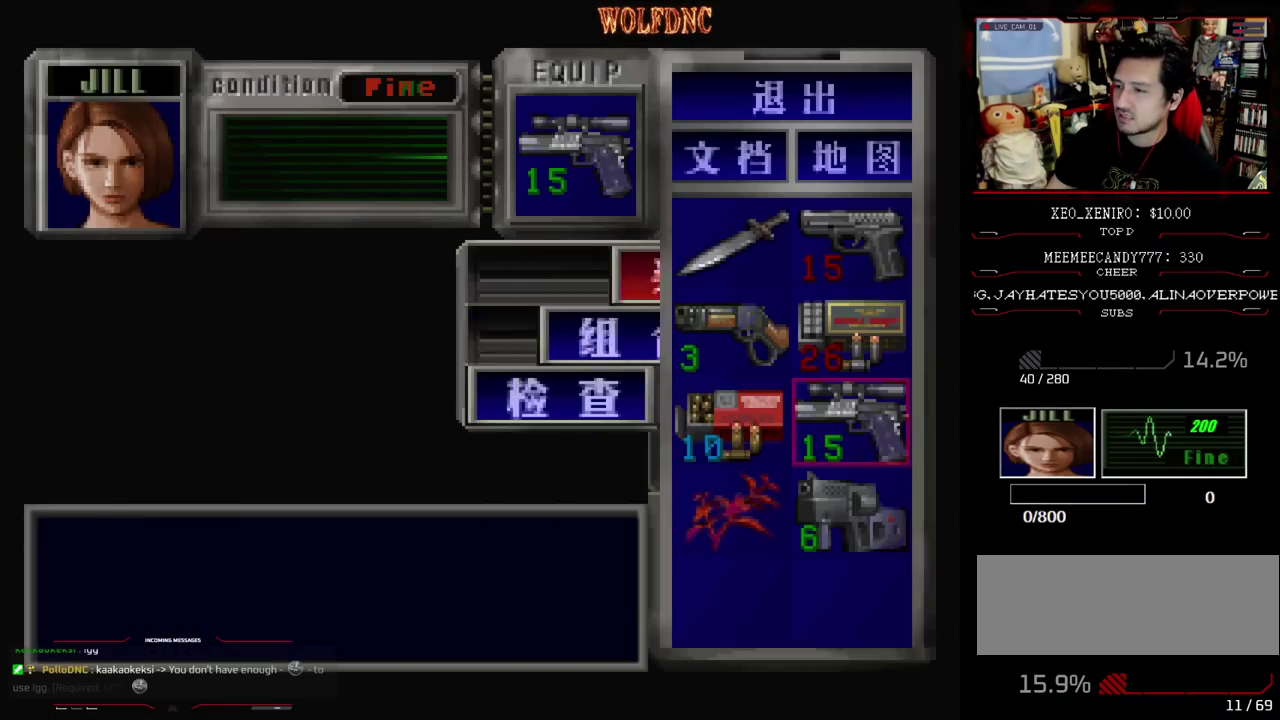
{"buttons": ["R1"], "events": [[67, "CROSS", "up"], [200, "R1", "down"]]}
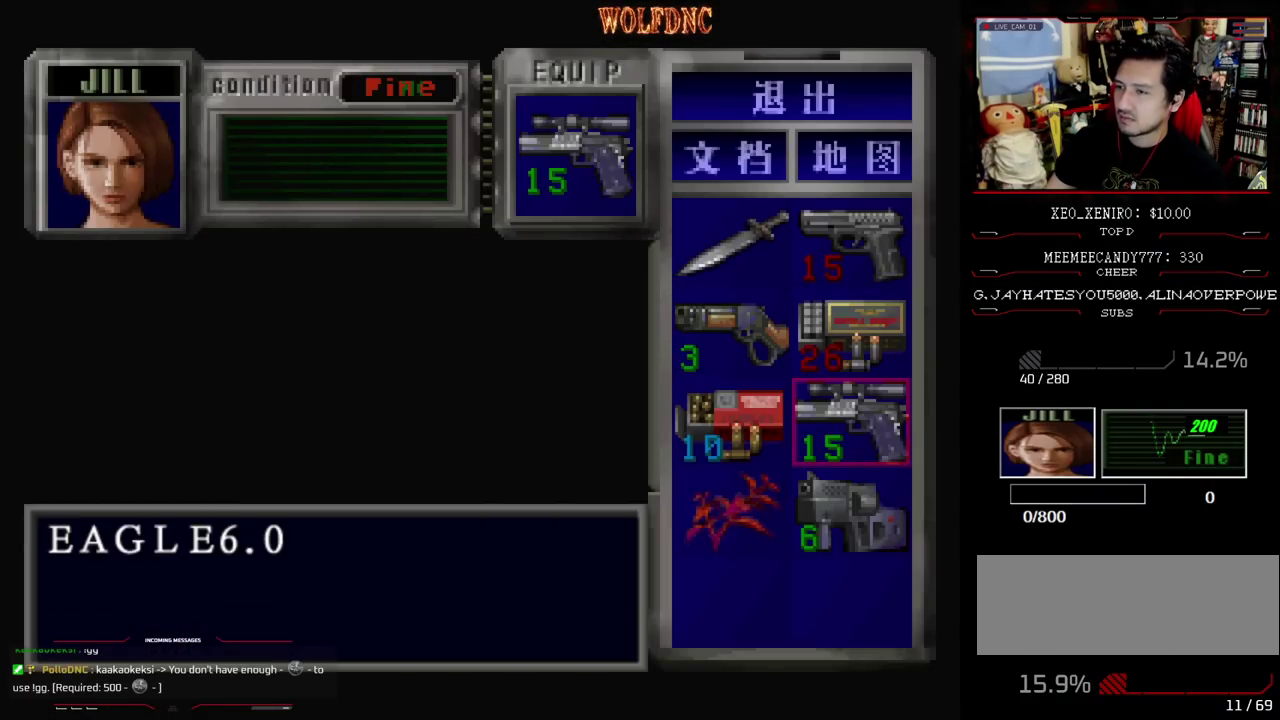
{"buttons": ["CROSS", "R1"], "events": [[33, "SQUARE", "down"], [167, "SQUARE", "up"], [300, "CROSS", "down"]]}
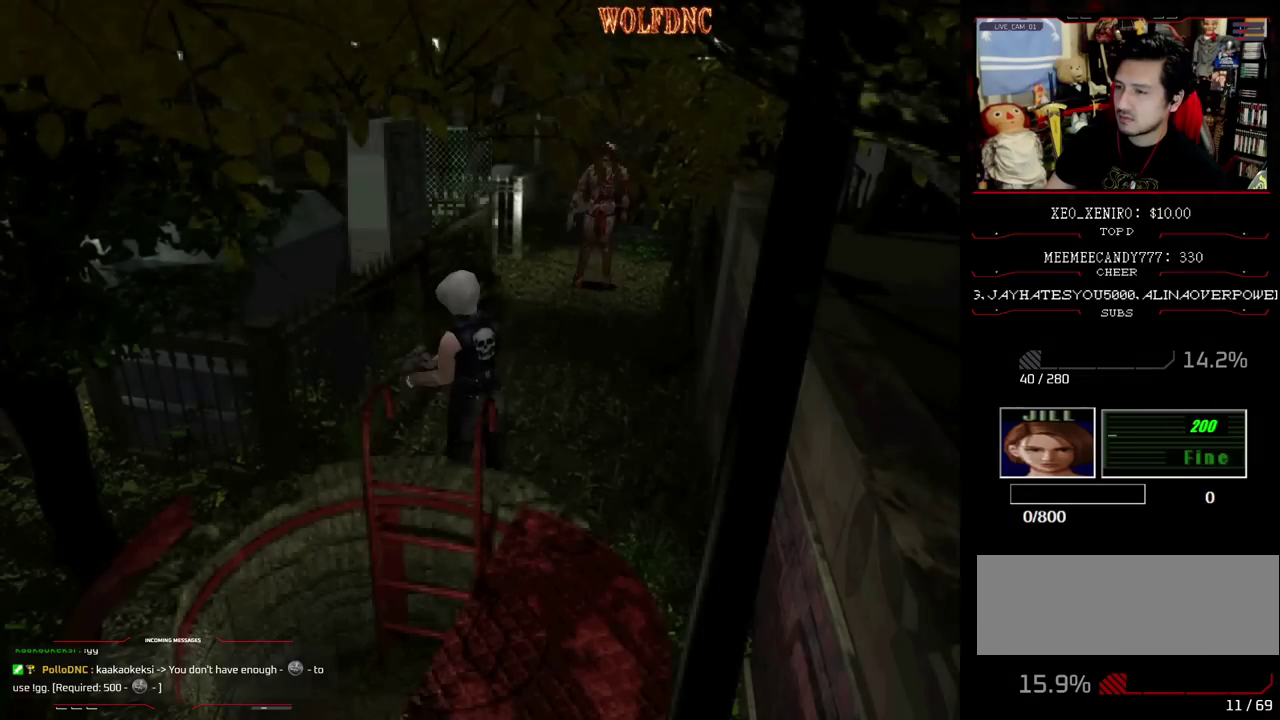
{"buttons": ["R1"], "events": [[367, "CROSS", "up"]]}
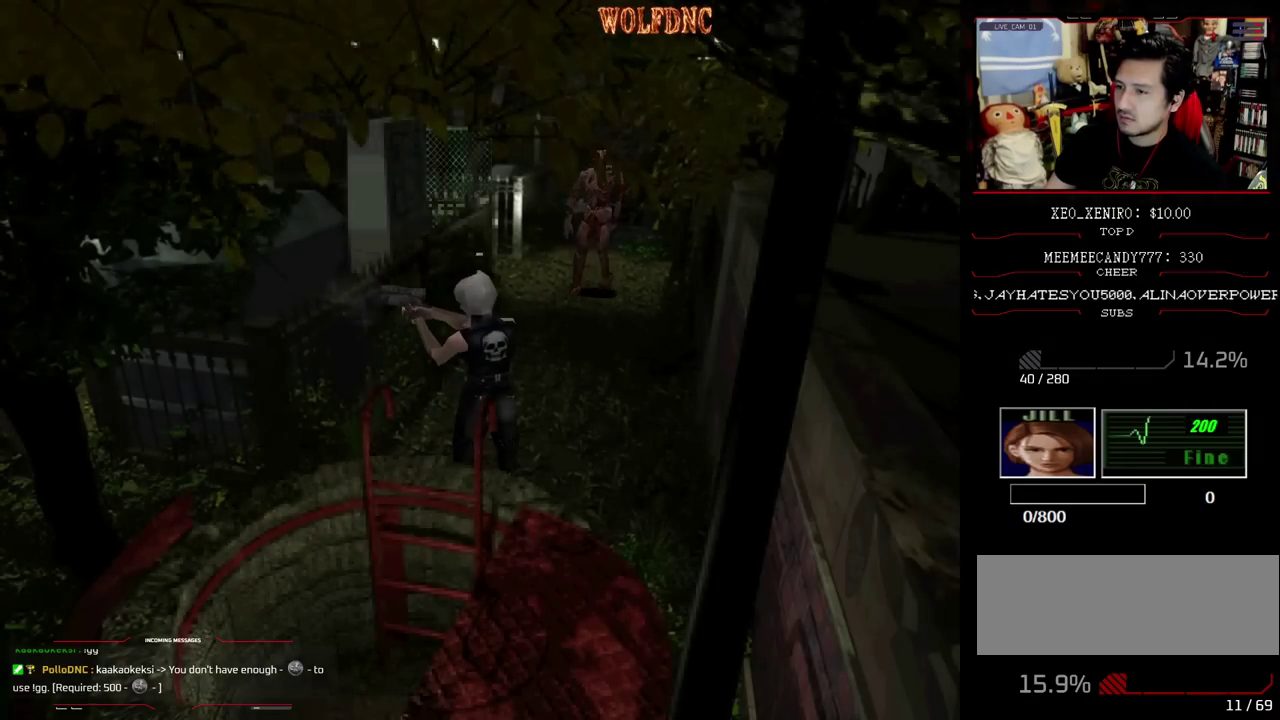
{"buttons": ["R1"], "events": [[100, "R1", "up"], [383, "R1", "down"]]}
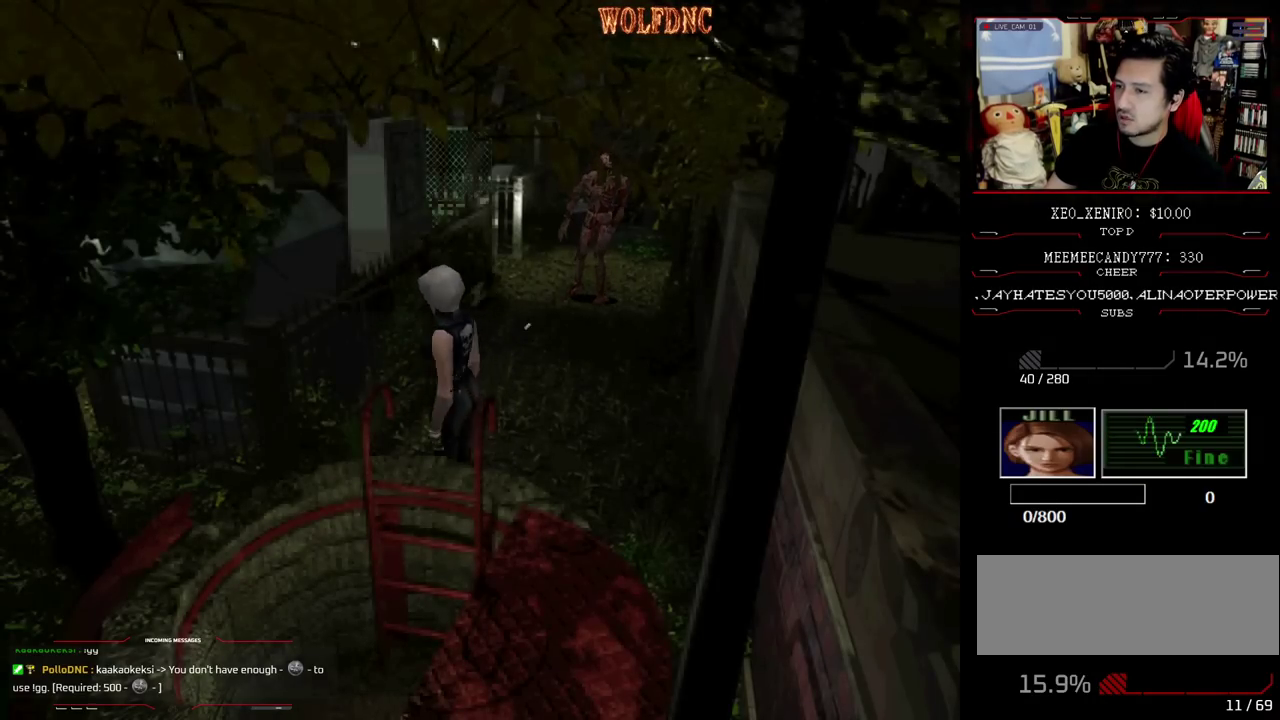
{"buttons": ["CROSS", "R1"], "events": [[450, "CROSS", "down"]]}